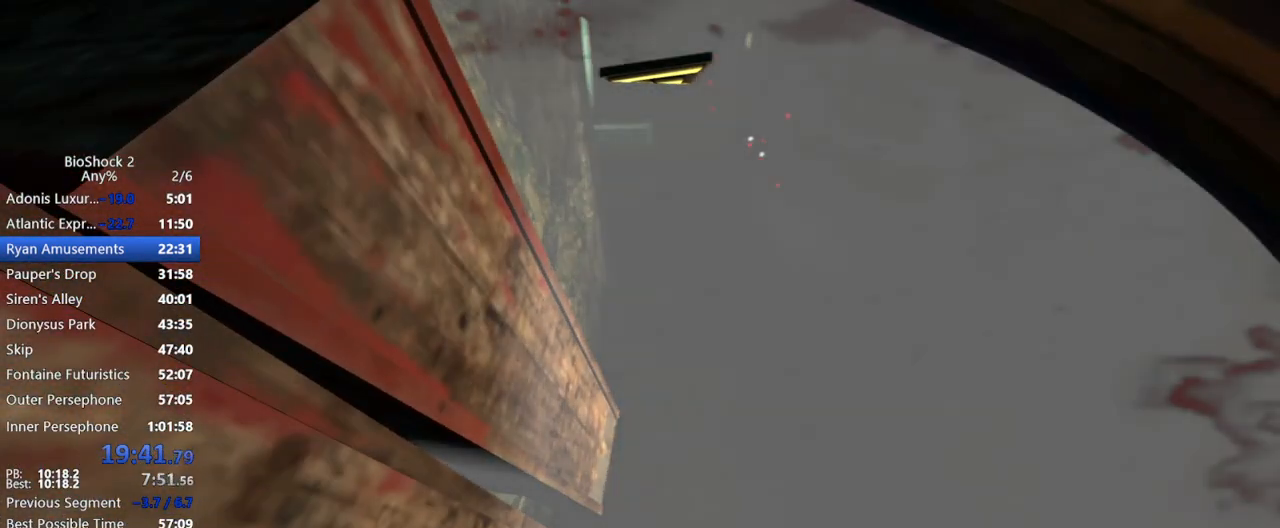
Gameplay with keyboard and mouse; each line is a JSON object with the keys and mouse buttons held at the frame after it. "events" lists presses ("down") and releases ("up") of "1", "2", "3", "4", "5", "a", "c", "caps_lock", "ctrl", "d", "e", "f", "f1", "f2", "f3", "f4", "q", "r", "s", "shift", "space", "t", "tab", "v", "w", "x", "z", "mouse_left", "mouse_middle", "mouse_right", "mouse_mb5", "mouse_wheel_up" and "mouse_wheel_down" between this image and that frame as [ms after this image, input, new state], when the widget could be followed in between. "mouse_left", "mouse_middle", "mouse_right", "mouse_mb5", "mouse_wheel_up", "mouse_wheel_down" = the "left", "middle", "right", "mb5", "wheel_up", "wheel_down" buttons of the "mouse" list. No other keys are recorded. Not read: mouse_move.
{"keys": [], "mouse": ["wheel_up"], "events": [[17, "mouse_wheel_up", "up"], [100, "mouse_wheel_up", "down"], [200, "mouse_wheel_up", "up"], [383, "mouse_wheel_up", "down"]]}
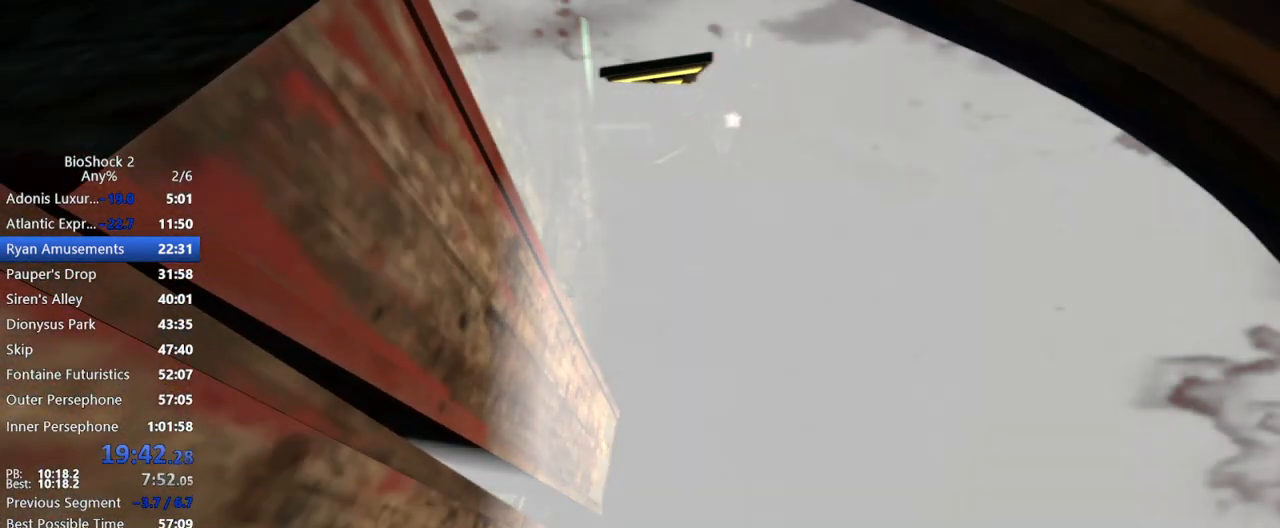
{"keys": ["w"], "mouse": ["wheel_up"], "events": [[17, "mouse_wheel_up", "up"], [117, "mouse_wheel_up", "down"], [217, "mouse_wheel_up", "up"], [350, "mouse_wheel_up", "down"], [400, "w", "down"]]}
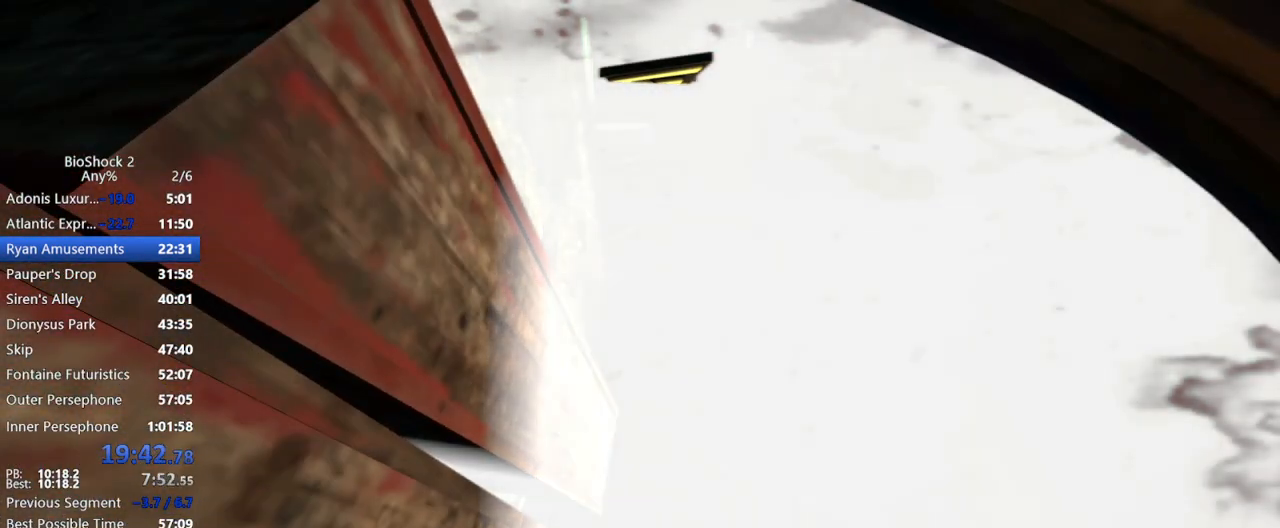
{"keys": ["w"], "mouse": [], "events": [[133, "mouse_wheel_up", "up"], [233, "mouse_wheel_up", "down"], [333, "mouse_wheel_up", "up"], [417, "mouse_wheel_up", "down"], [500, "mouse_wheel_up", "up"]]}
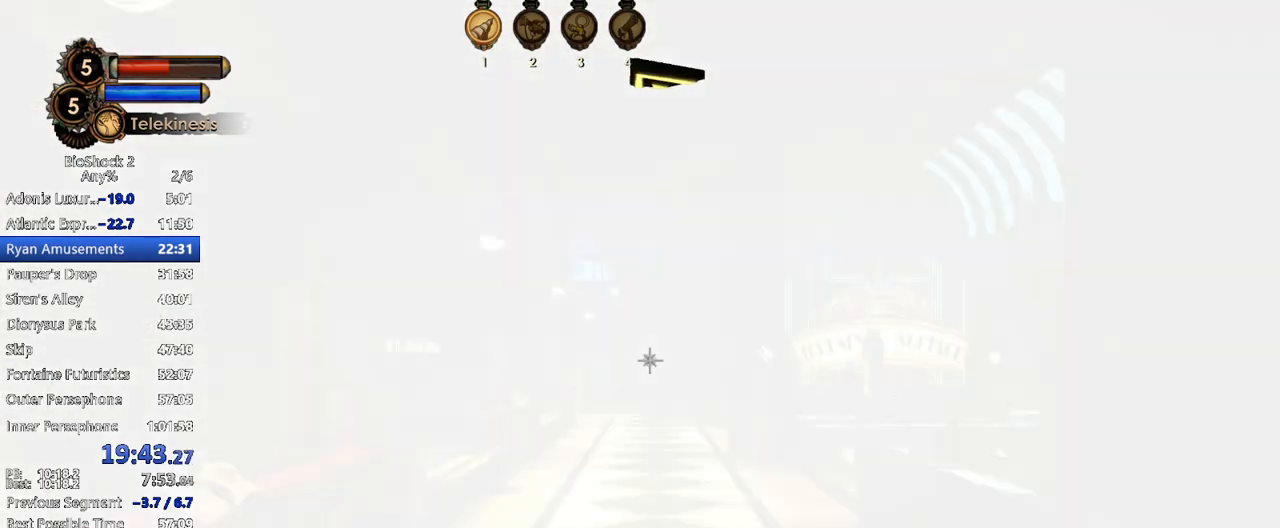
{"keys": ["w"], "mouse": [], "events": [[433, "mouse_wheel_down", "down"], [483, "mouse_wheel_down", "up"]]}
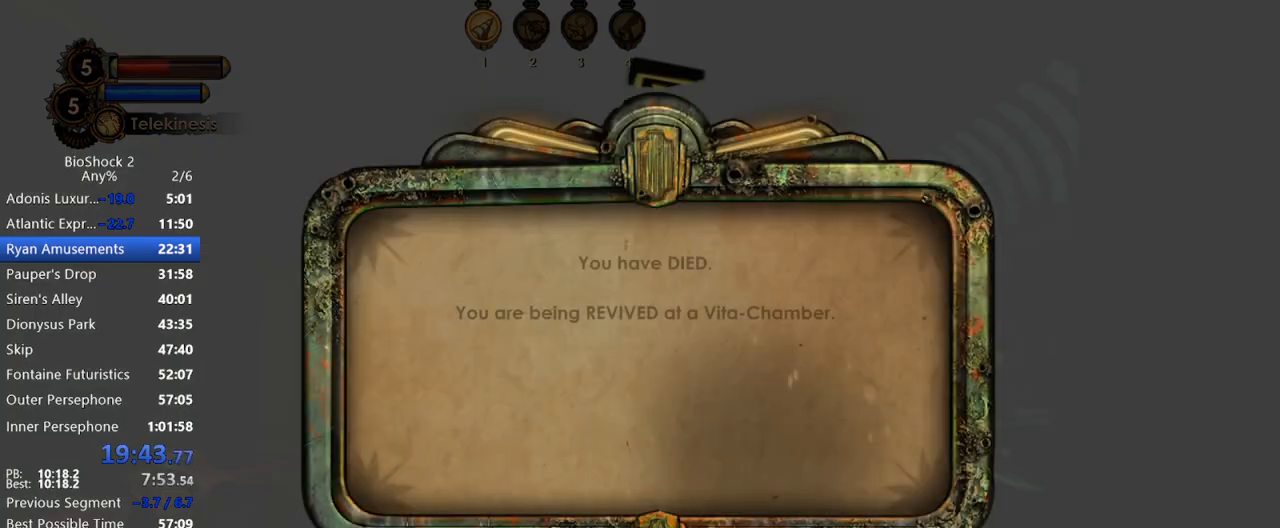
{"keys": ["w"], "mouse": [], "events": [[33, "mouse_wheel_up", "down"], [67, "mouse_wheel_up", "up"], [117, "space", "down"], [250, "space", "up"]]}
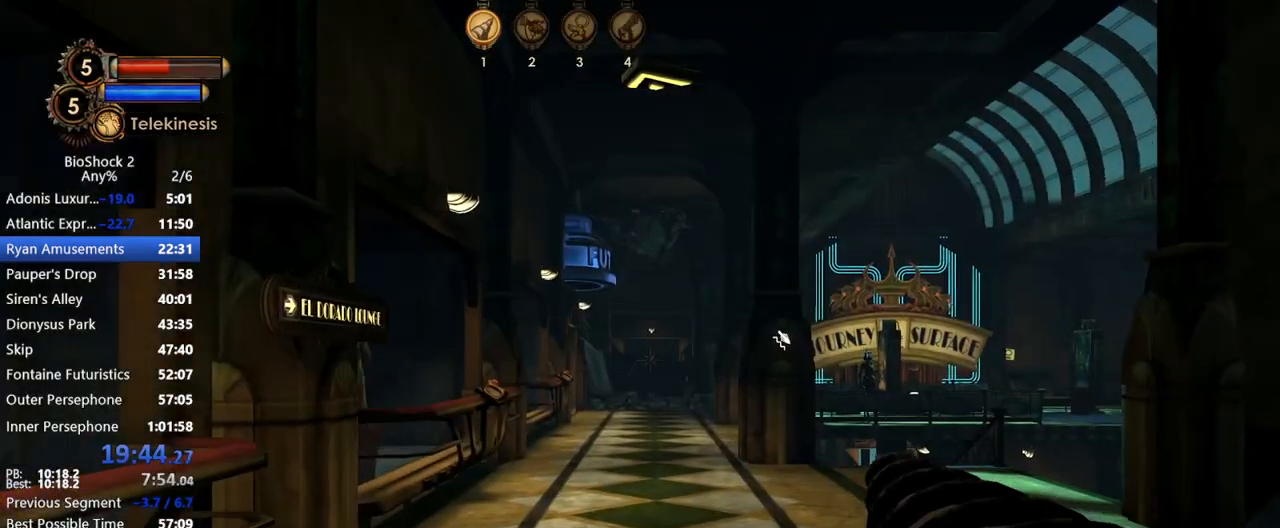
{"keys": ["w"], "mouse": [], "events": []}
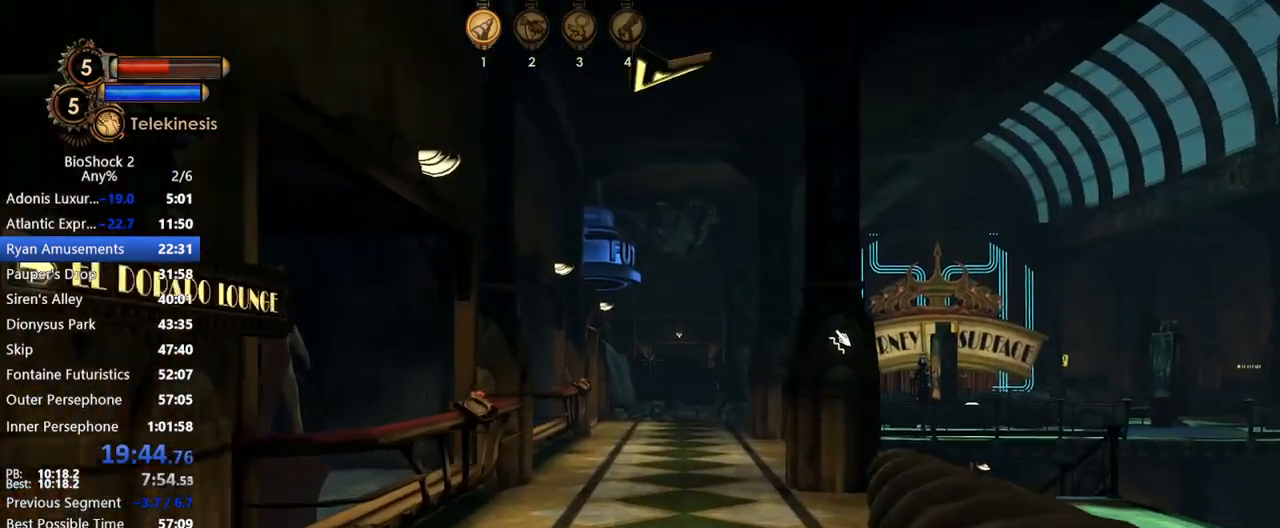
{"keys": ["w"], "mouse": [], "events": []}
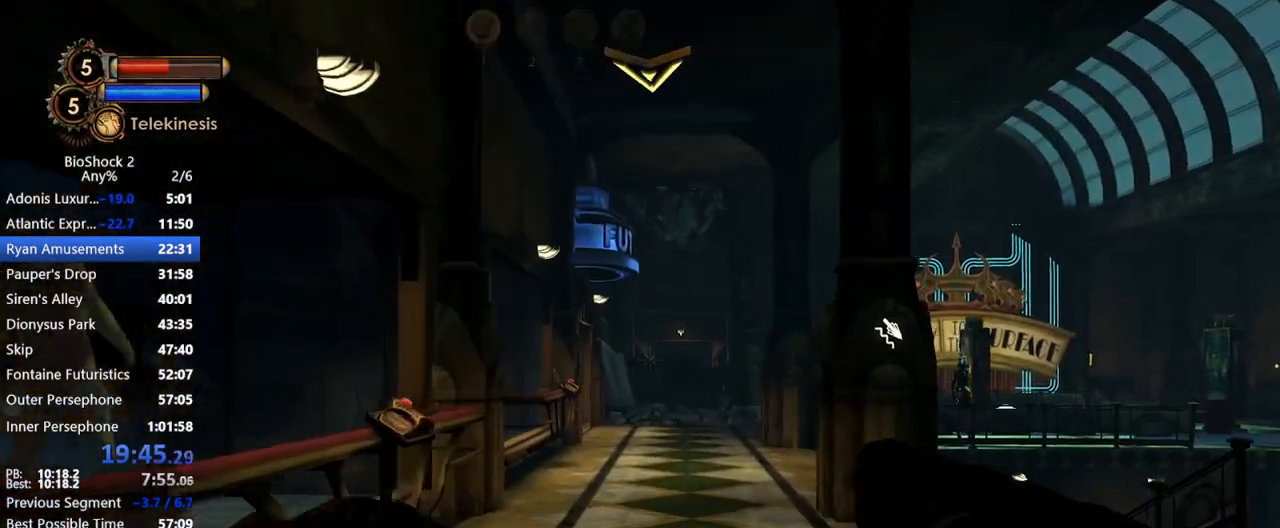
{"keys": ["w"], "mouse": [], "events": []}
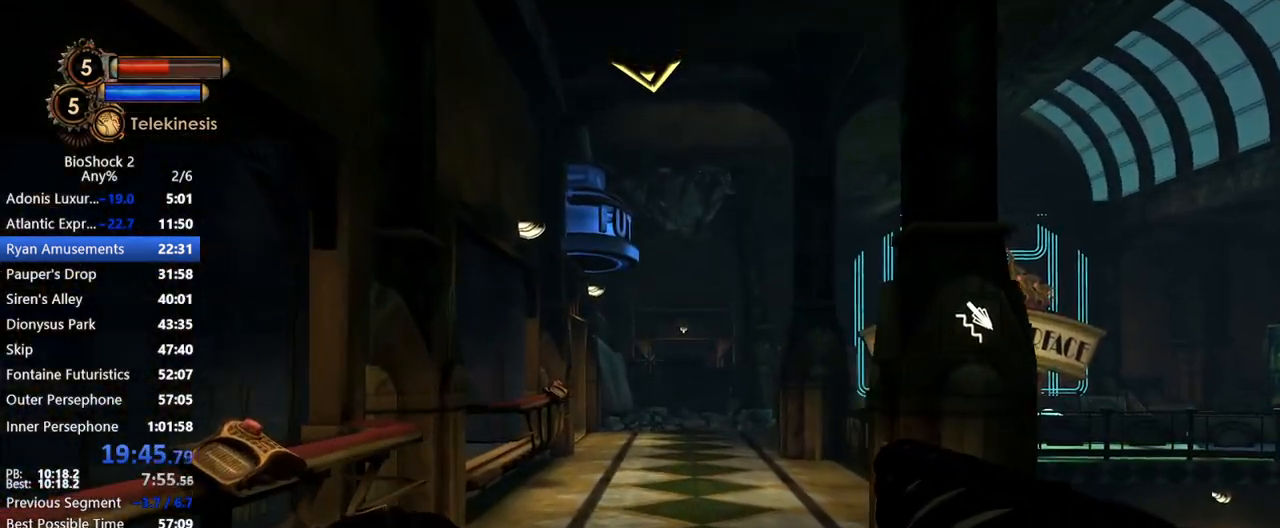
{"keys": ["w"], "mouse": [], "events": []}
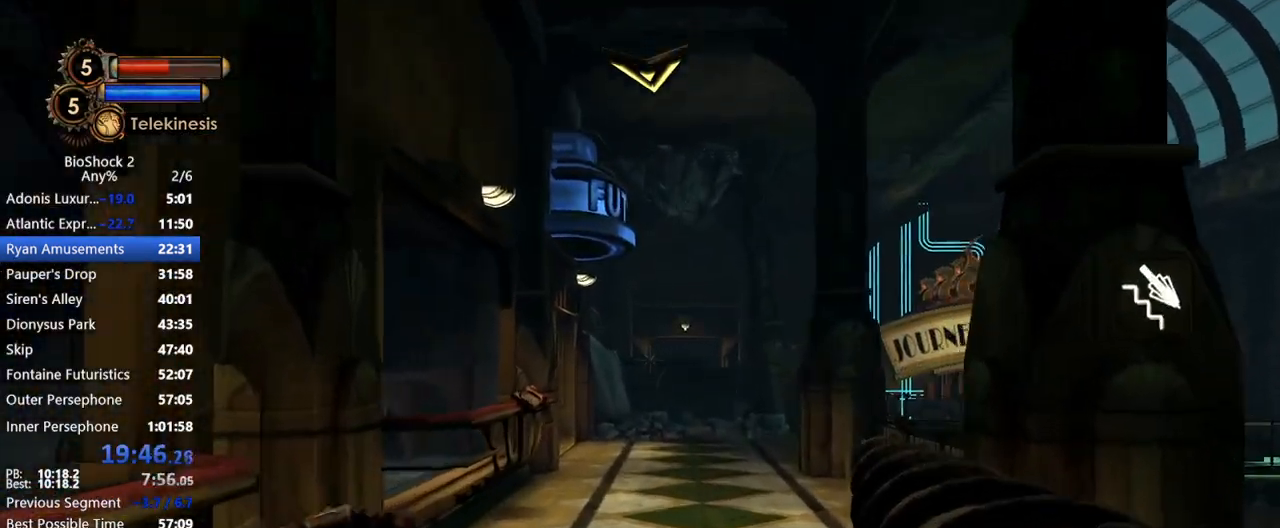
{"keys": ["w"], "mouse": [], "events": []}
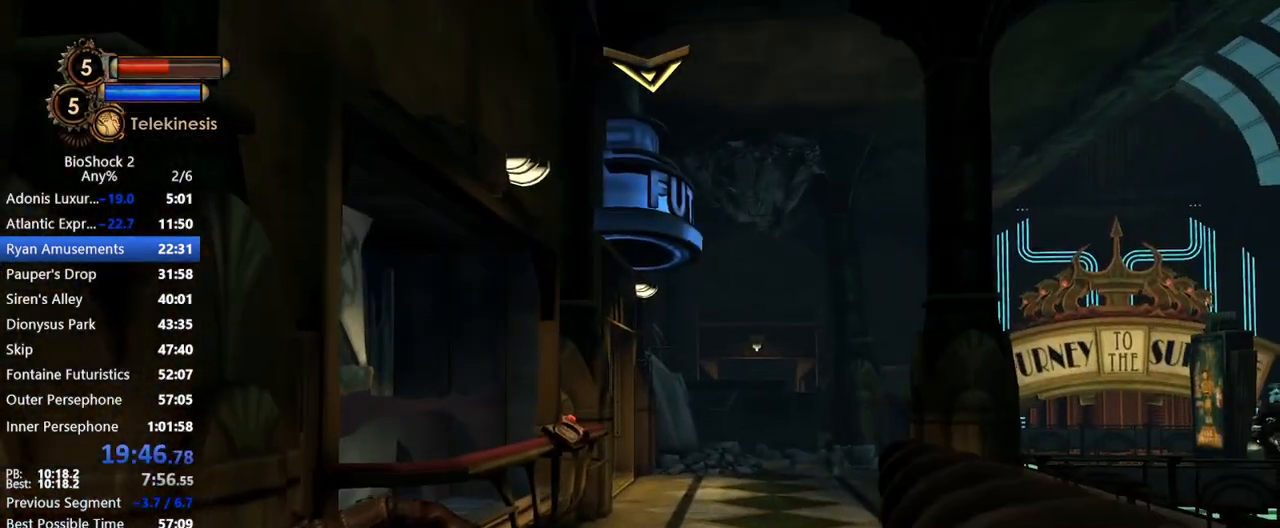
{"keys": ["w"], "mouse": [], "events": []}
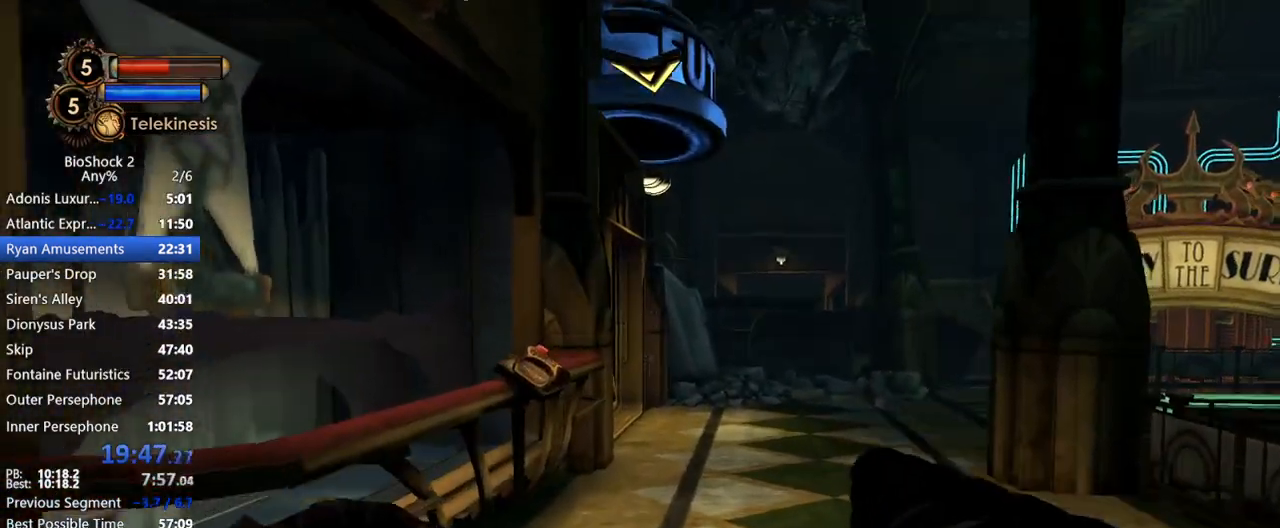
{"keys": ["w"], "mouse": [], "events": []}
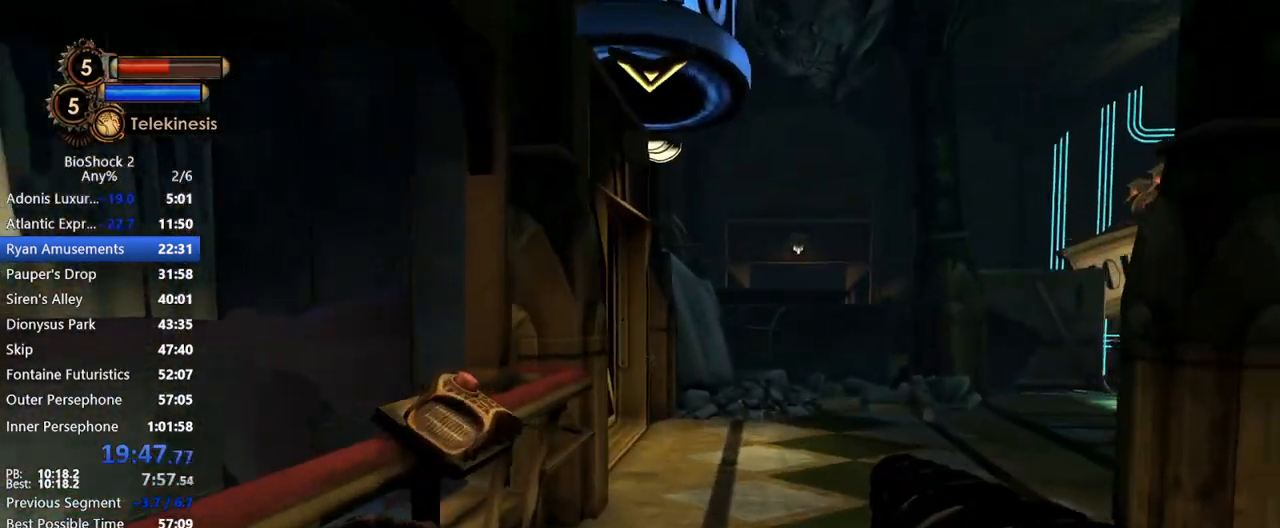
{"keys": ["w"], "mouse": [], "events": []}
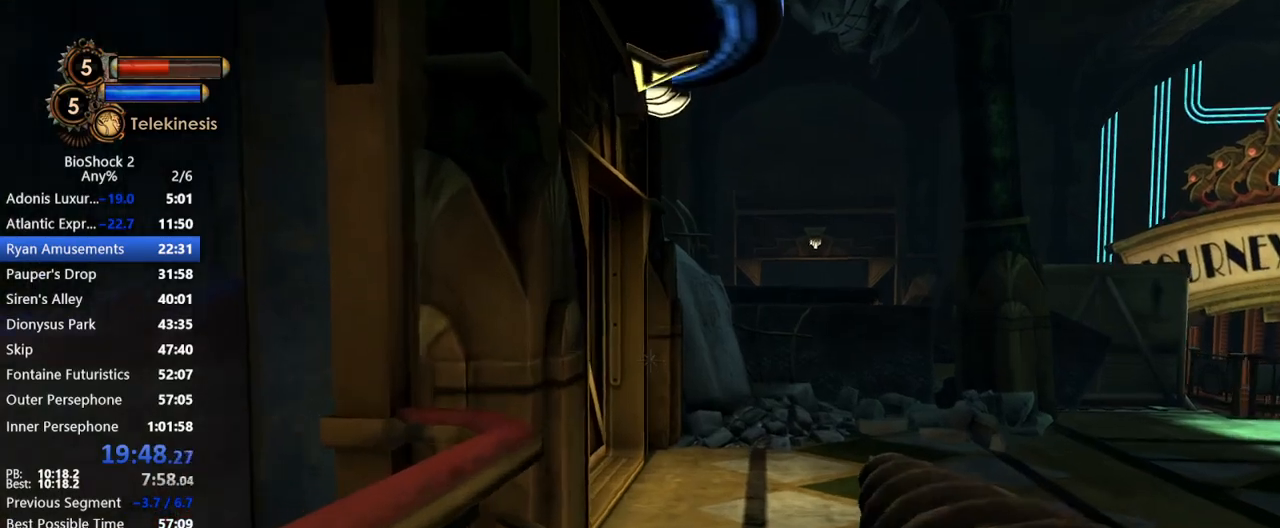
{"keys": ["w"], "mouse": [], "events": []}
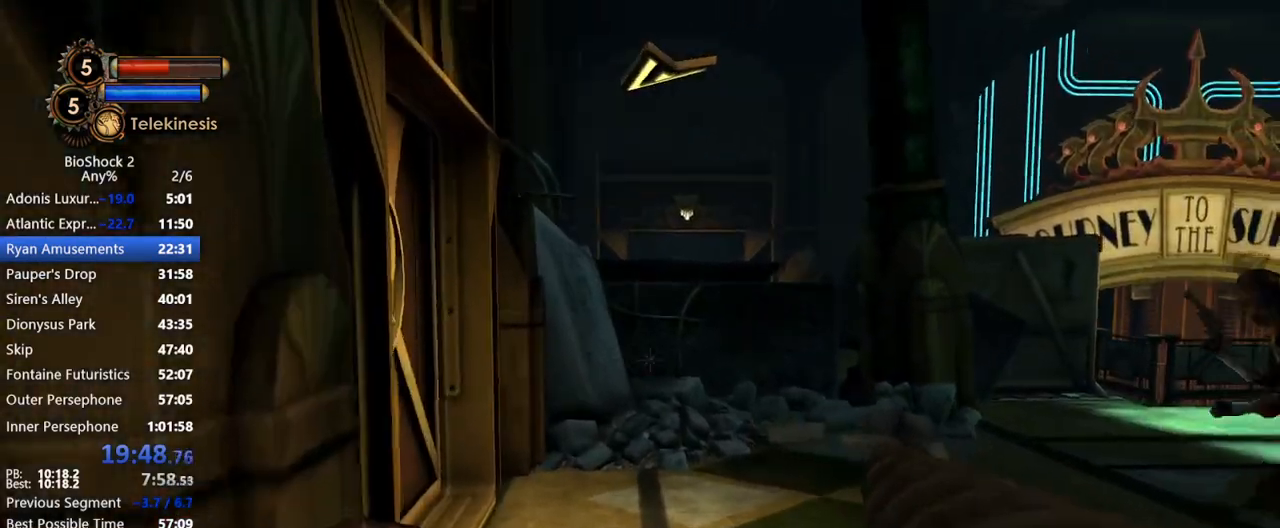
{"keys": ["w"], "mouse": [], "events": []}
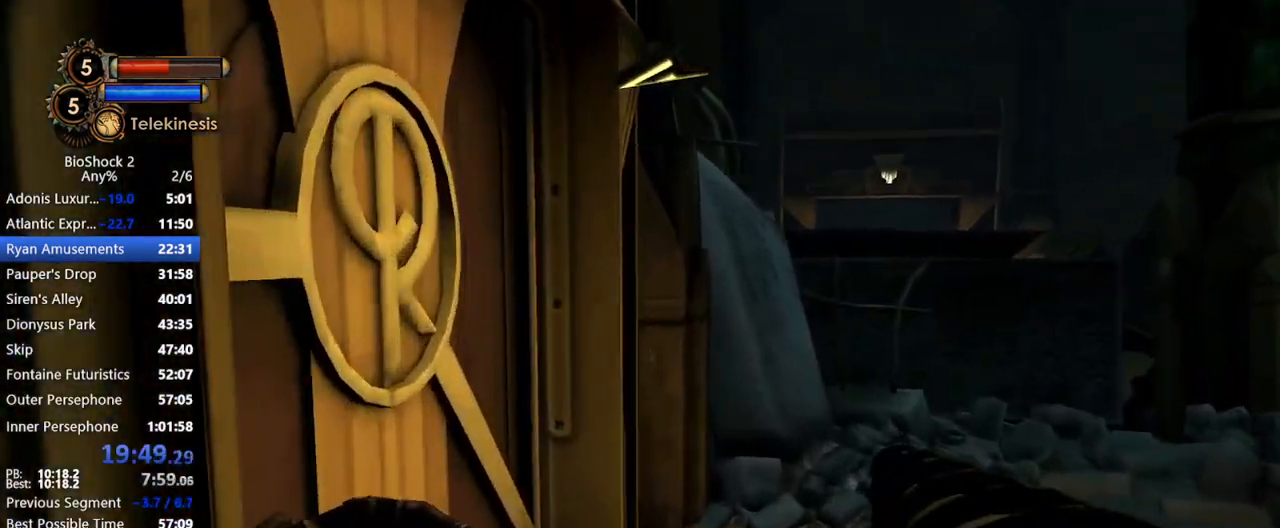
{"keys": ["w"], "mouse": [], "events": []}
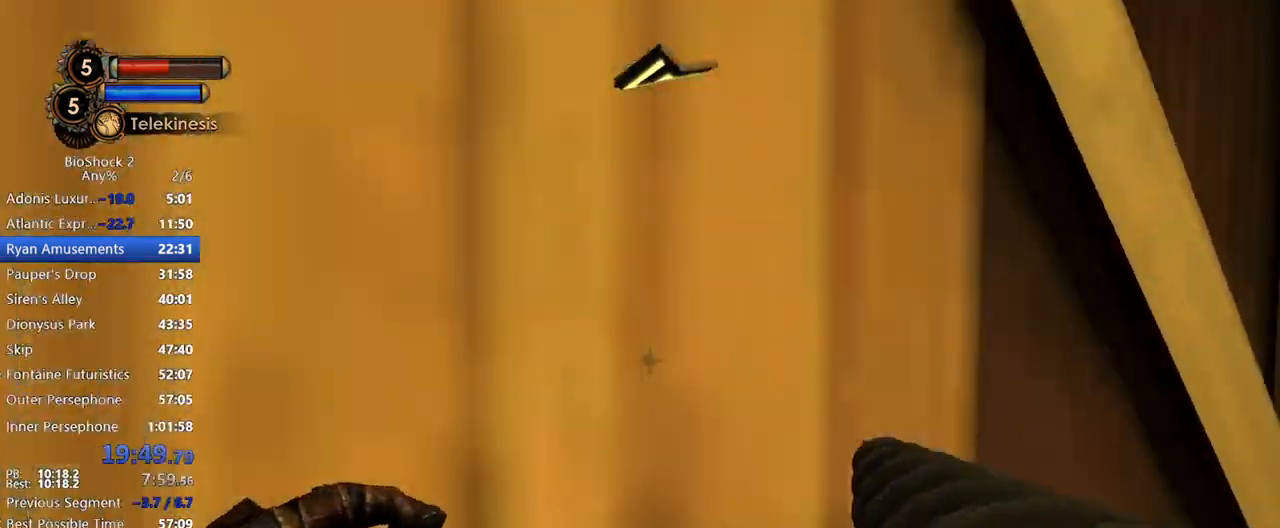
{"keys": ["w"], "mouse": [], "events": []}
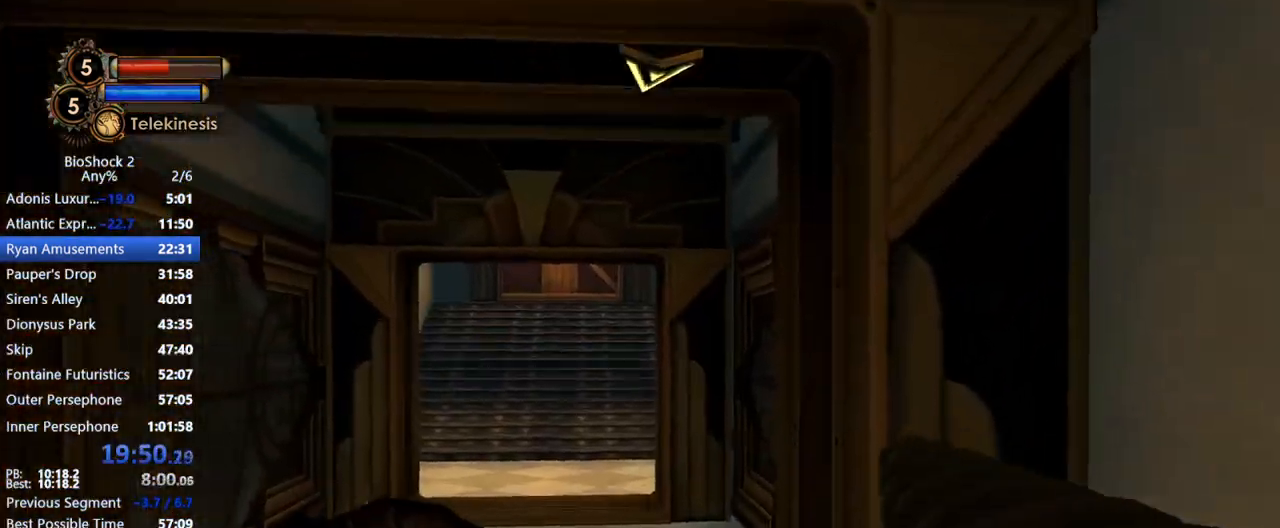
{"keys": ["w"], "mouse": ["right"], "events": [[183, "mouse_right", "down"], [367, "mouse_wheel_up", "down"], [500, "mouse_wheel_up", "up"]]}
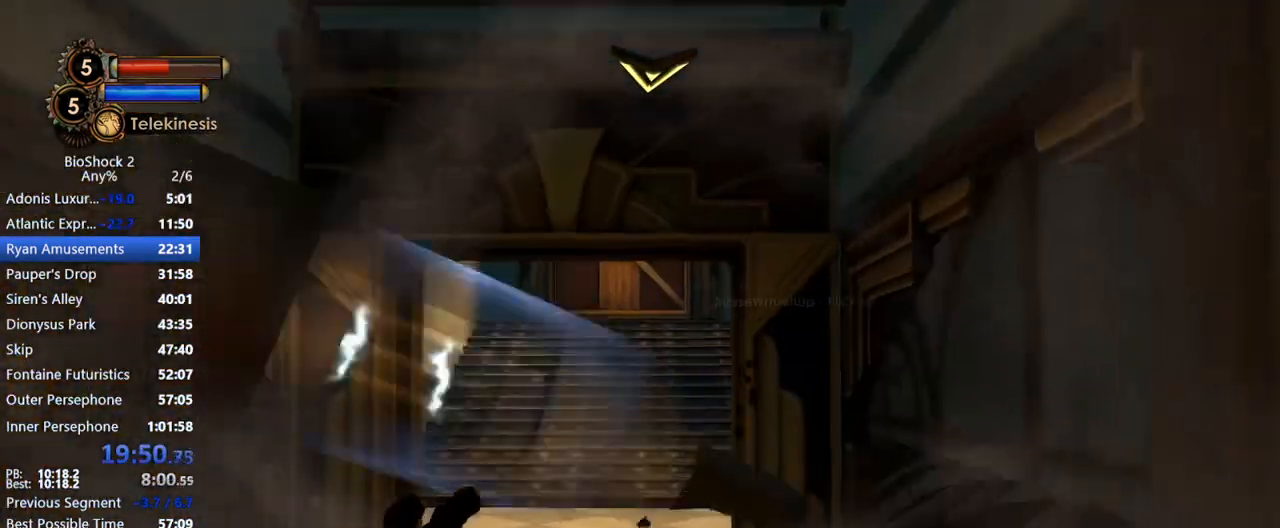
{"keys": ["w"], "mouse": ["right"], "events": [[383, "mouse_wheel_up", "down"], [467, "mouse_wheel_up", "up"]]}
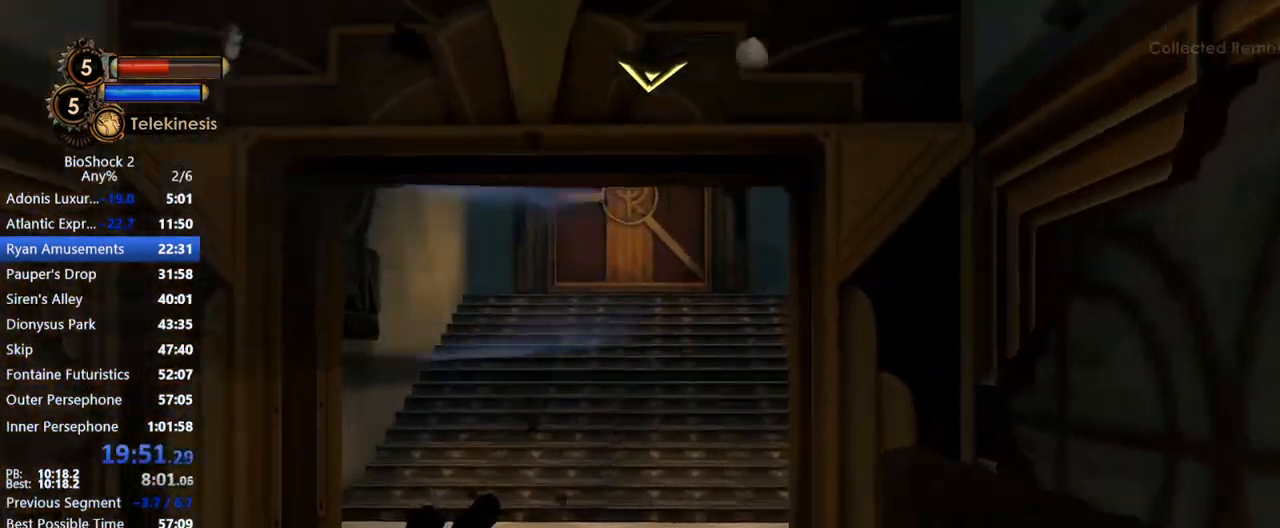
{"keys": ["w"], "mouse": [], "events": [[350, "mouse_right", "up"]]}
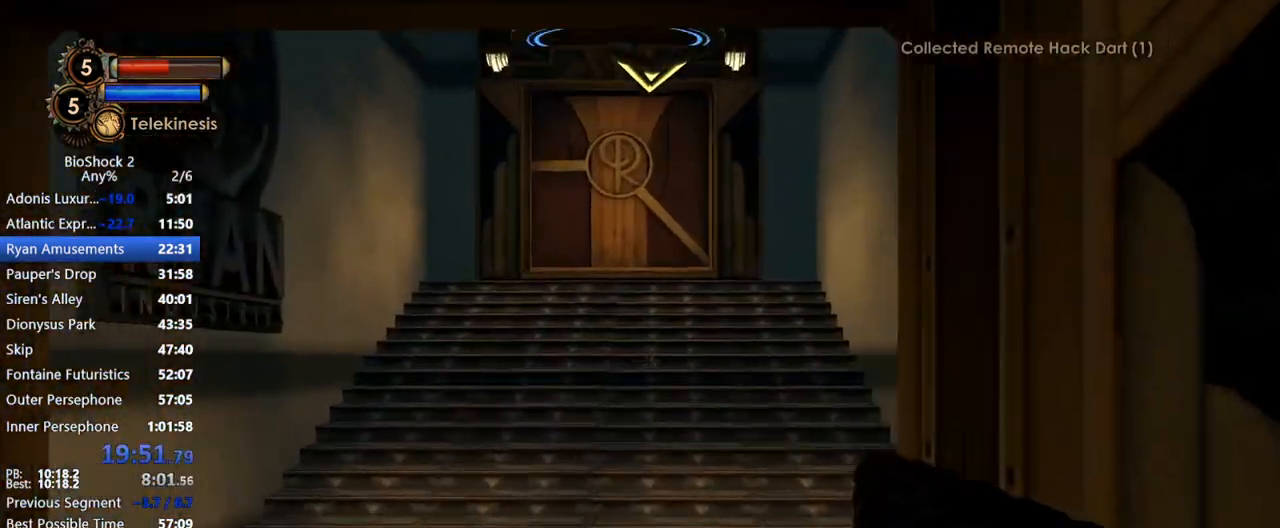
{"keys": ["w"], "mouse": [], "events": []}
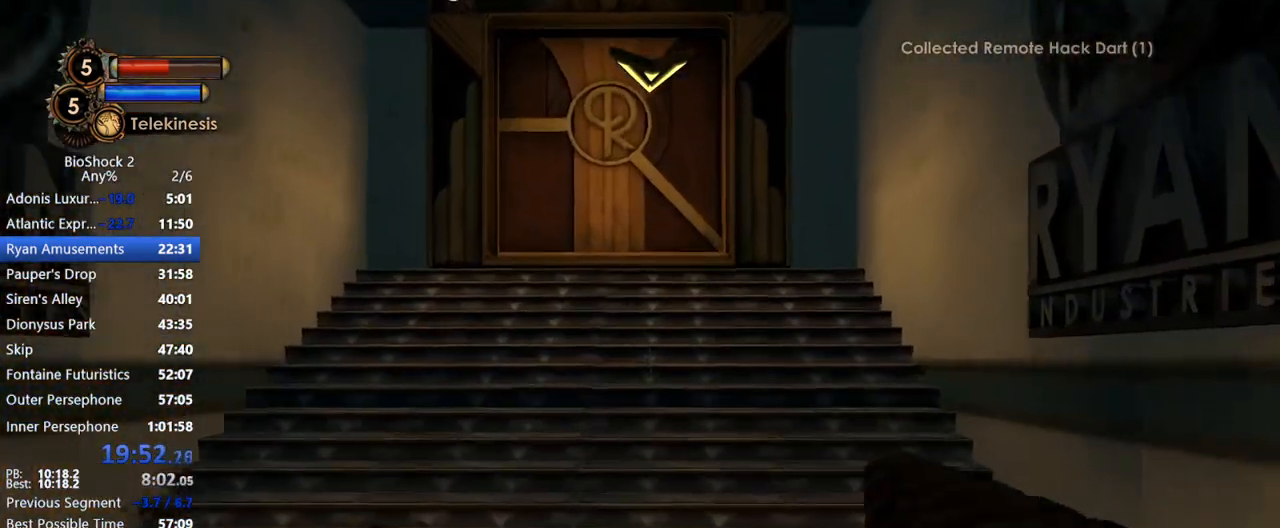
{"keys": ["w"], "mouse": [], "events": []}
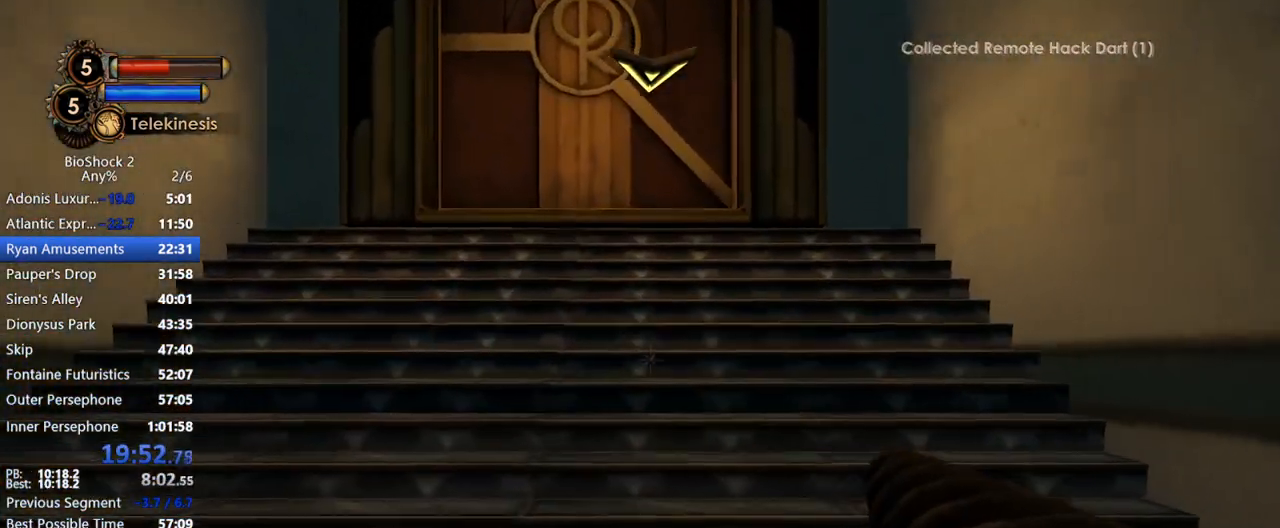
{"keys": ["w"], "mouse": [], "events": [[300, "mouse_wheel_down", "down"], [400, "mouse_wheel_down", "up"]]}
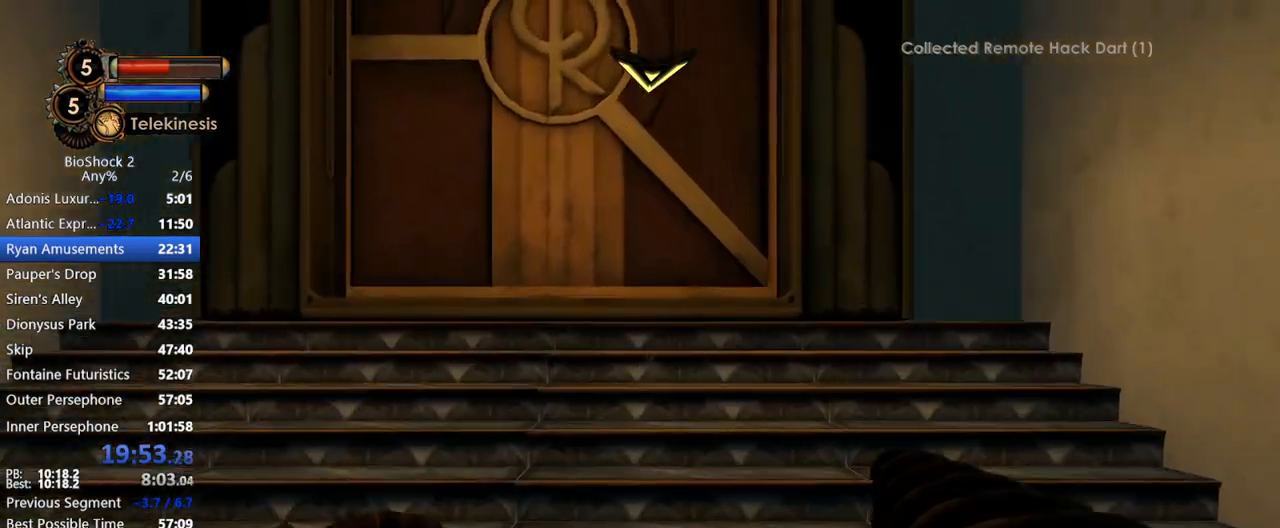
{"keys": ["w"], "mouse": [], "events": []}
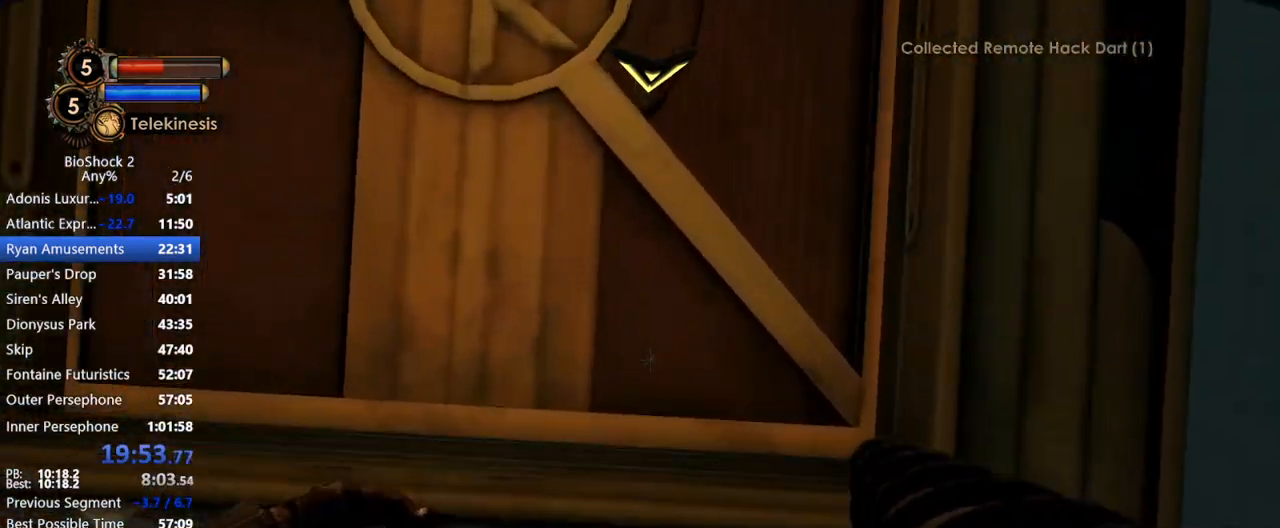
{"keys": ["w"], "mouse": [], "events": []}
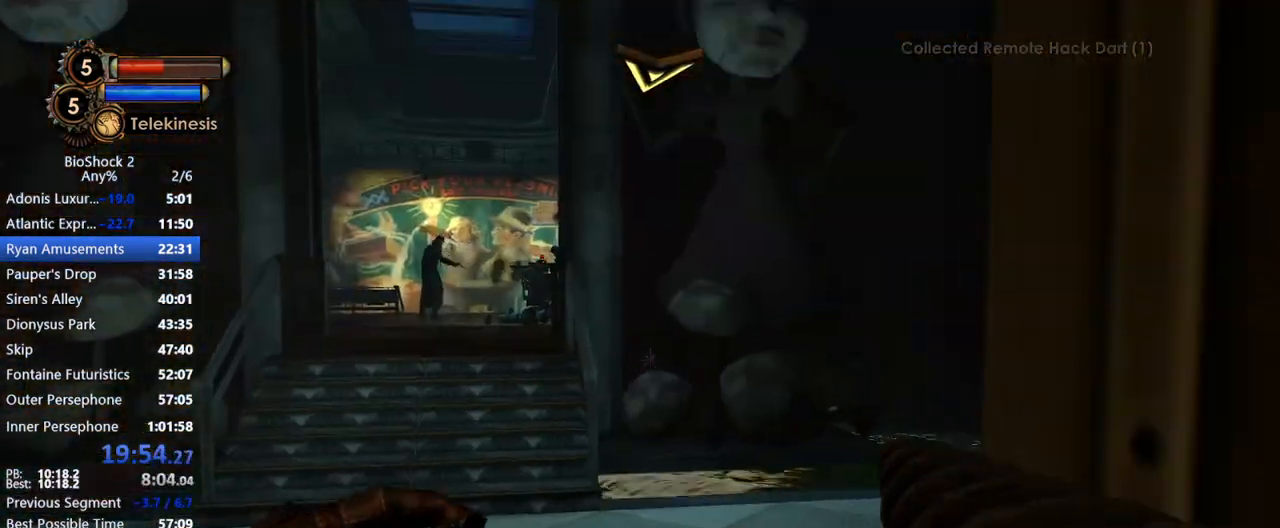
{"keys": ["w"], "mouse": [], "events": []}
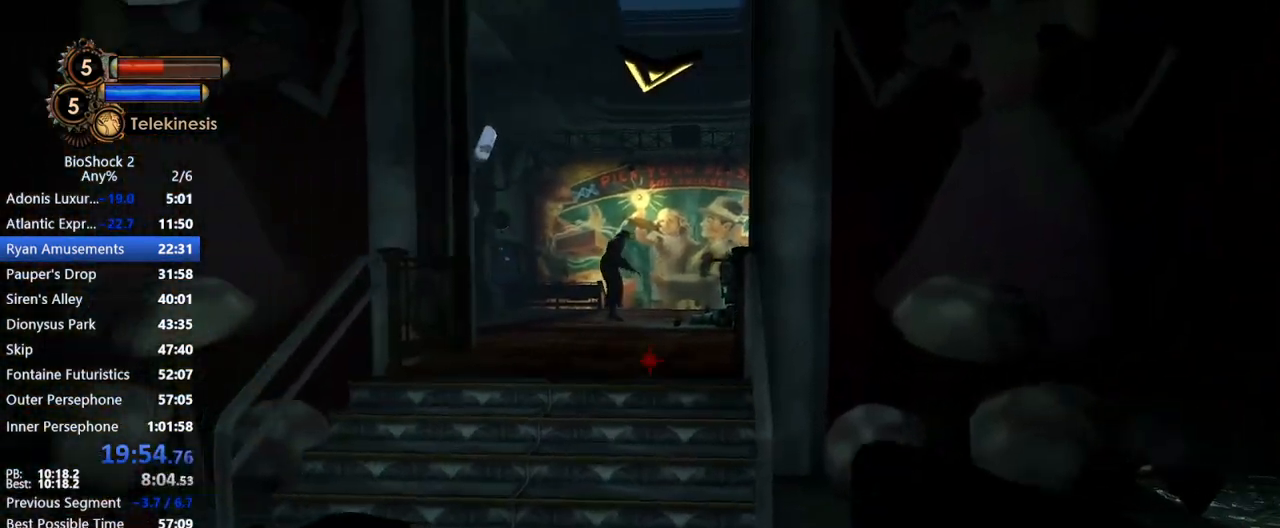
{"keys": ["w"], "mouse": [], "events": []}
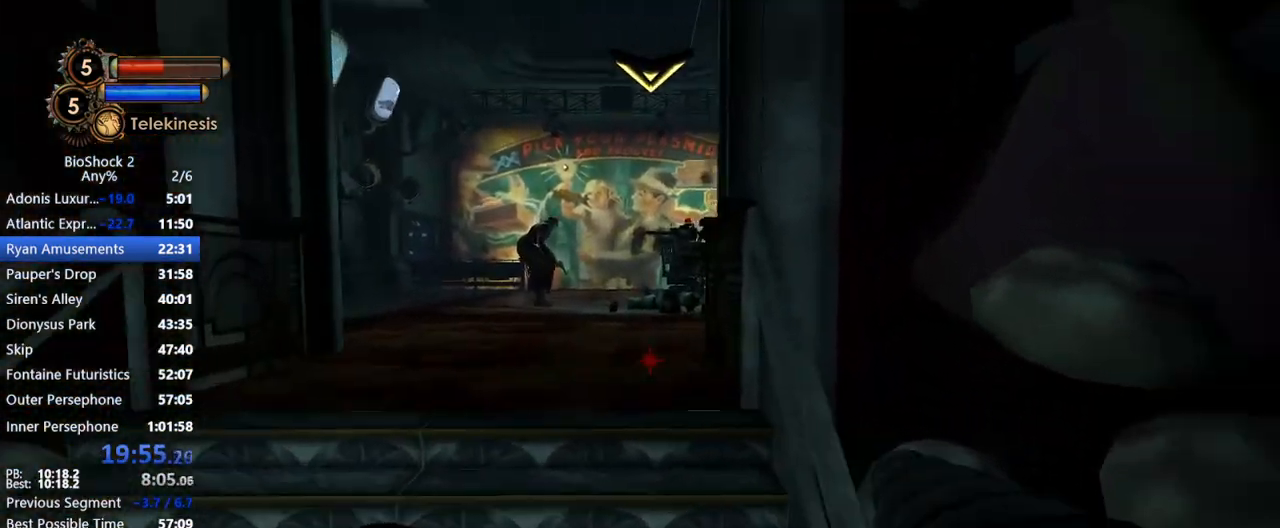
{"keys": ["w"], "mouse": [], "events": []}
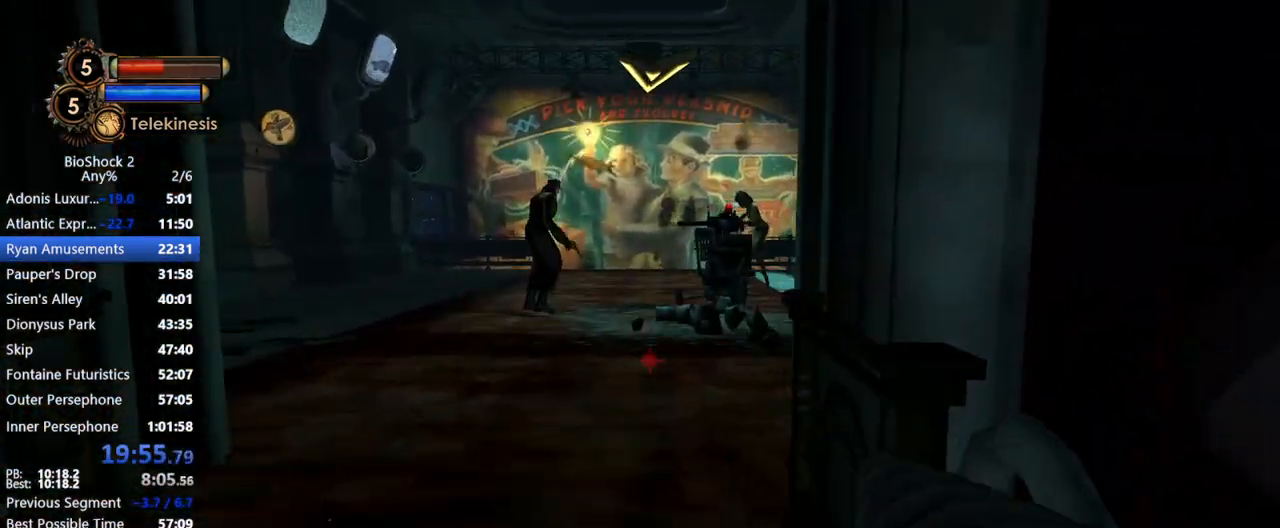
{"keys": ["w"], "mouse": [], "events": []}
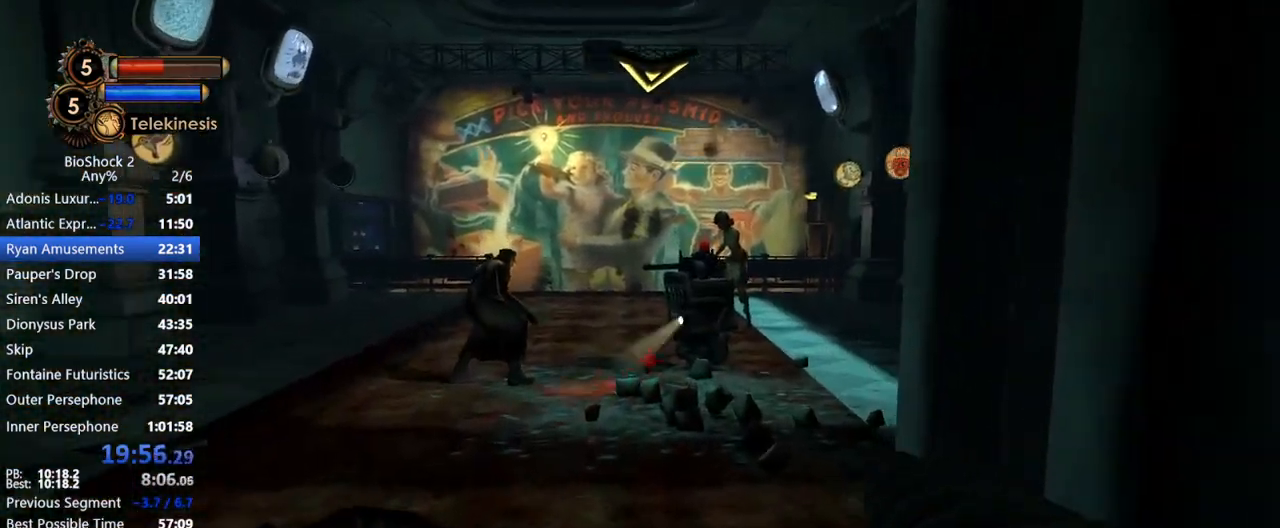
{"keys": ["w"], "mouse": [], "events": []}
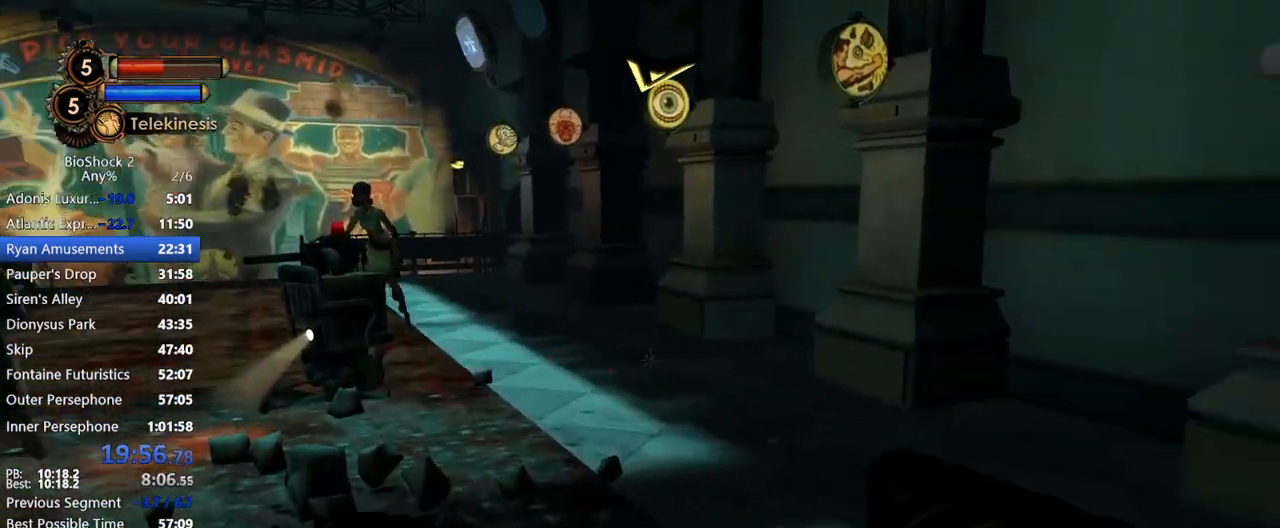
{"keys": ["w"], "mouse": [], "events": []}